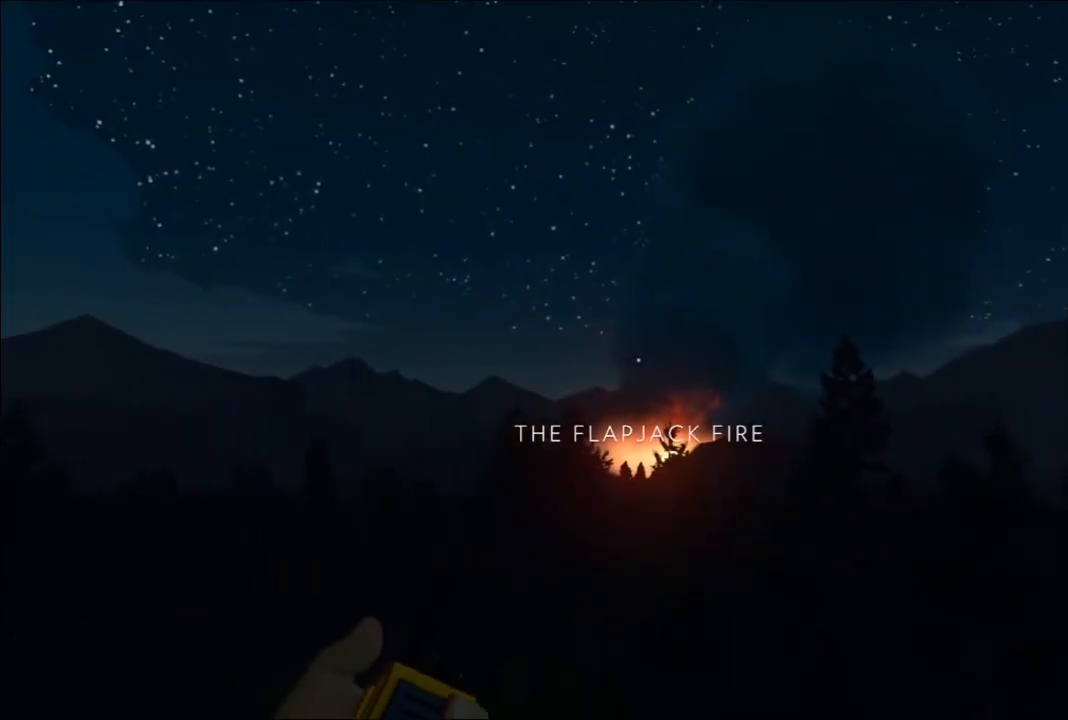
Gameplay with a controller (Xbox layout); each line is a JSON object with the inputs held at the frame after it. "events" lists button and stick changes between this image and that frame as [ms after this image, input, new state], when the widget could be followed in between. Not read: L2.
{"buttons": [], "left_stick": "left", "right_stick": "center", "events": [[17, "DPAD_RIGHT", "down"], [83, "right_stick", "center"], [133, "DPAD_RIGHT", "up"]]}
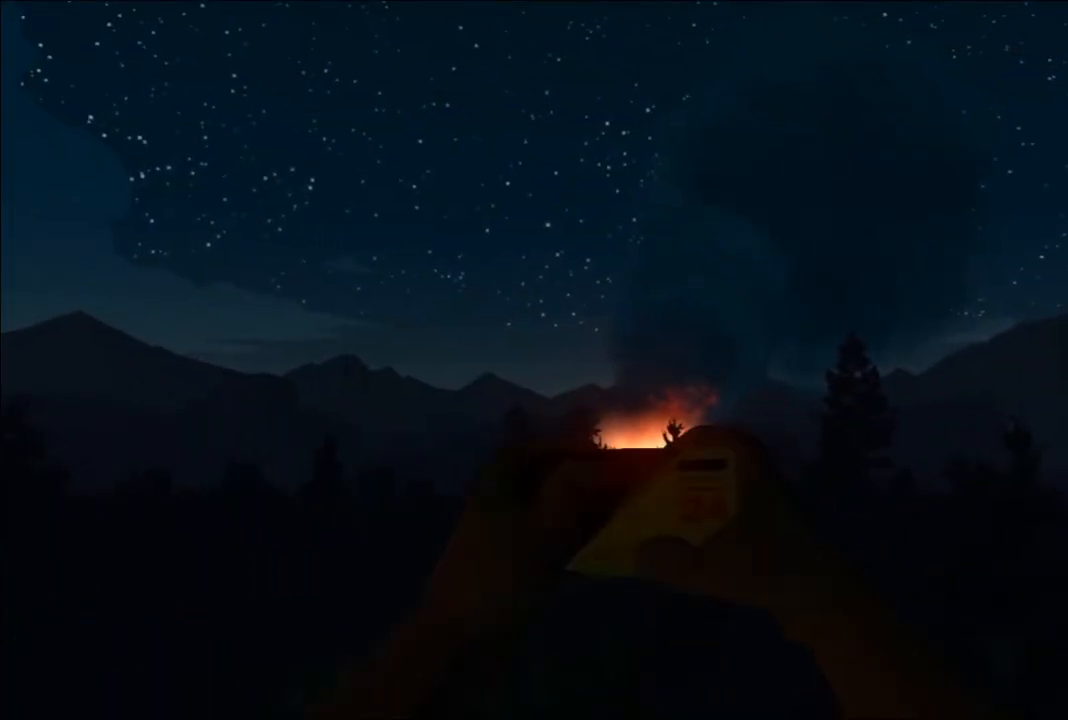
{"buttons": [], "left_stick": "center", "right_stick": "center", "events": [[383, "left_stick", "center"]]}
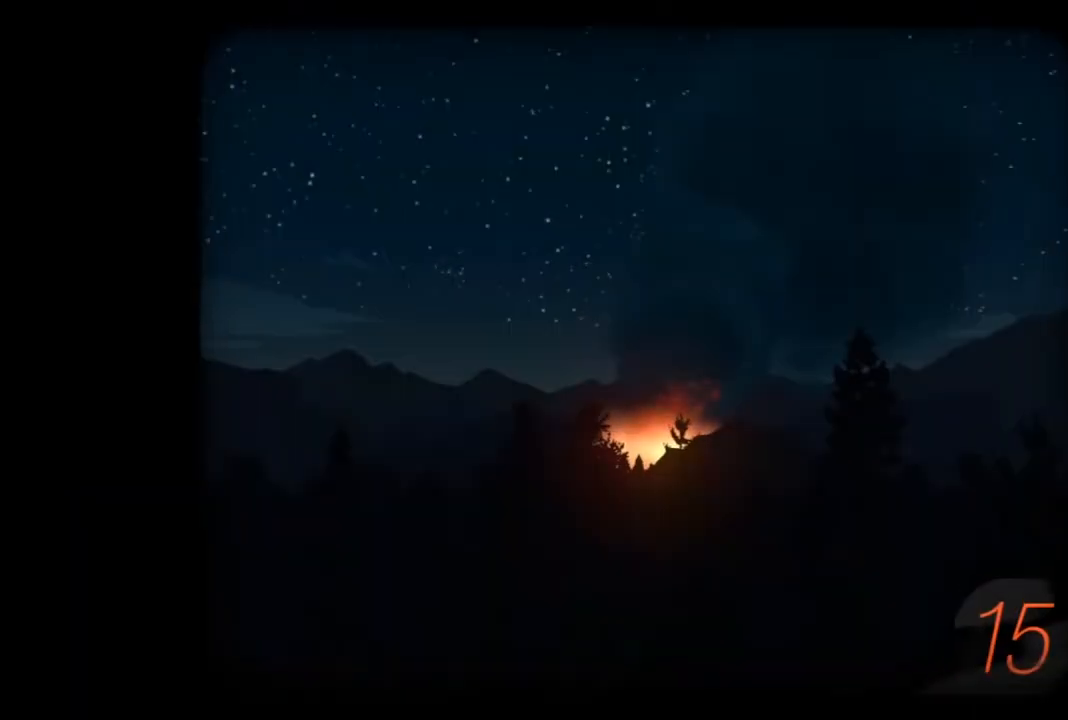
{"buttons": [], "left_stick": "center", "right_stick": "center", "events": []}
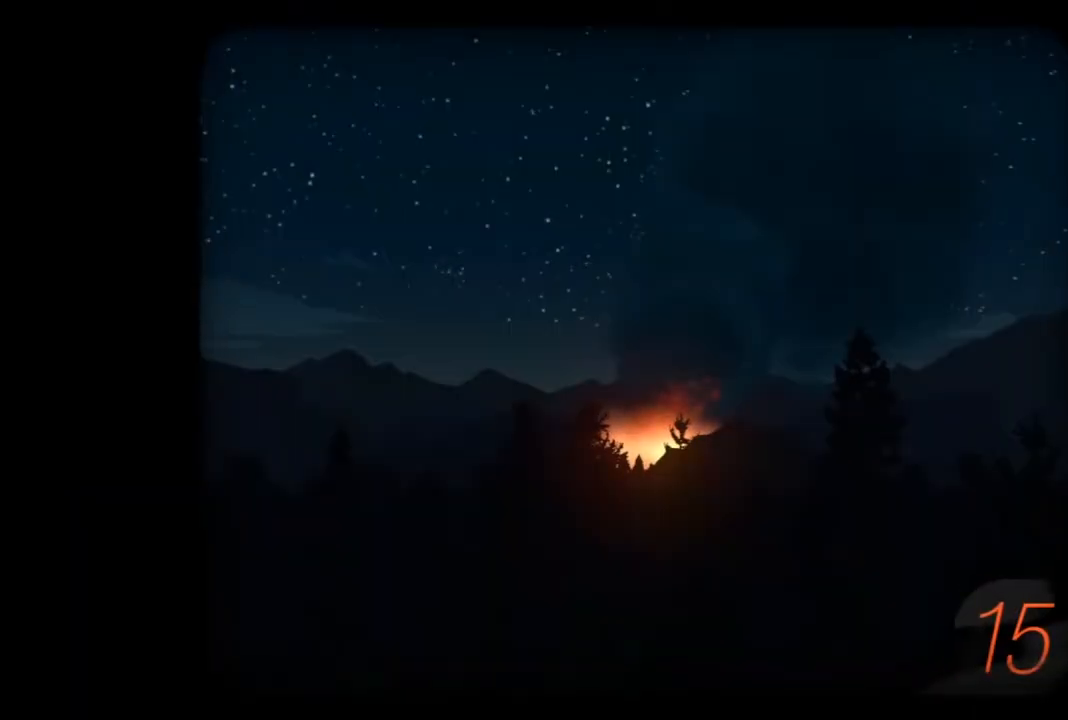
{"buttons": [], "left_stick": "center", "right_stick": "center", "events": [[383, "right_stick", "up"], [500, "right_stick", "center"]]}
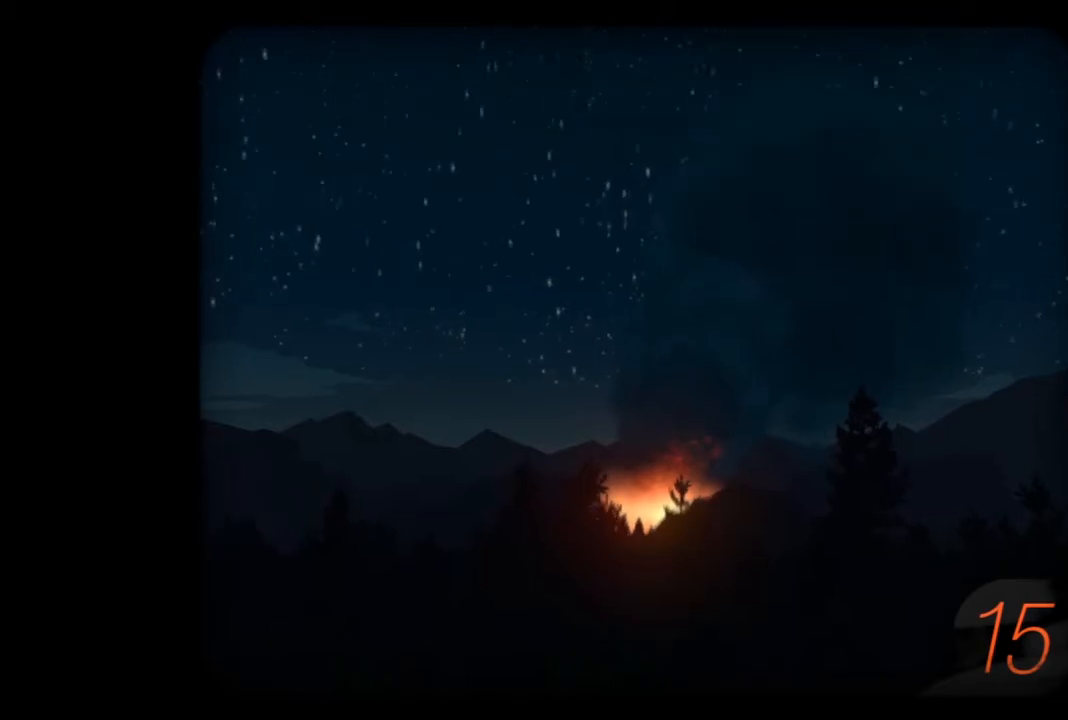
{"buttons": [], "left_stick": "center", "right_stick": "center", "events": [[167, "right_stick", "up"], [267, "right_stick", "center"]]}
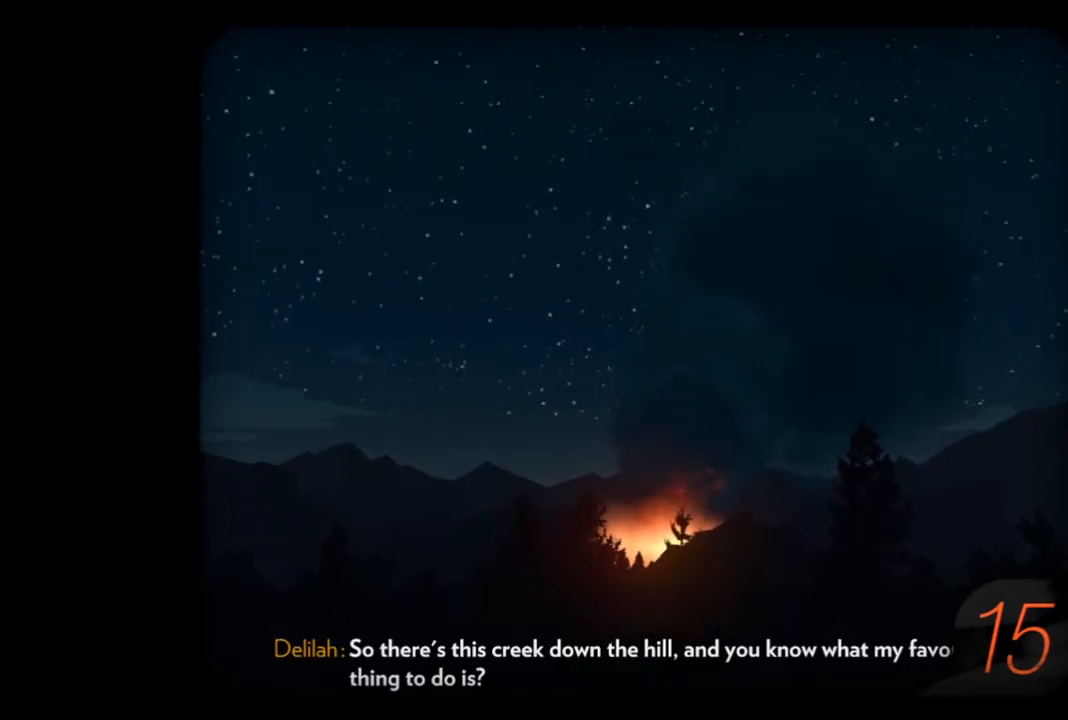
{"buttons": [], "left_stick": "center", "right_stick": "center", "events": [[300, "right_stick", "down"], [483, "right_stick", "center"]]}
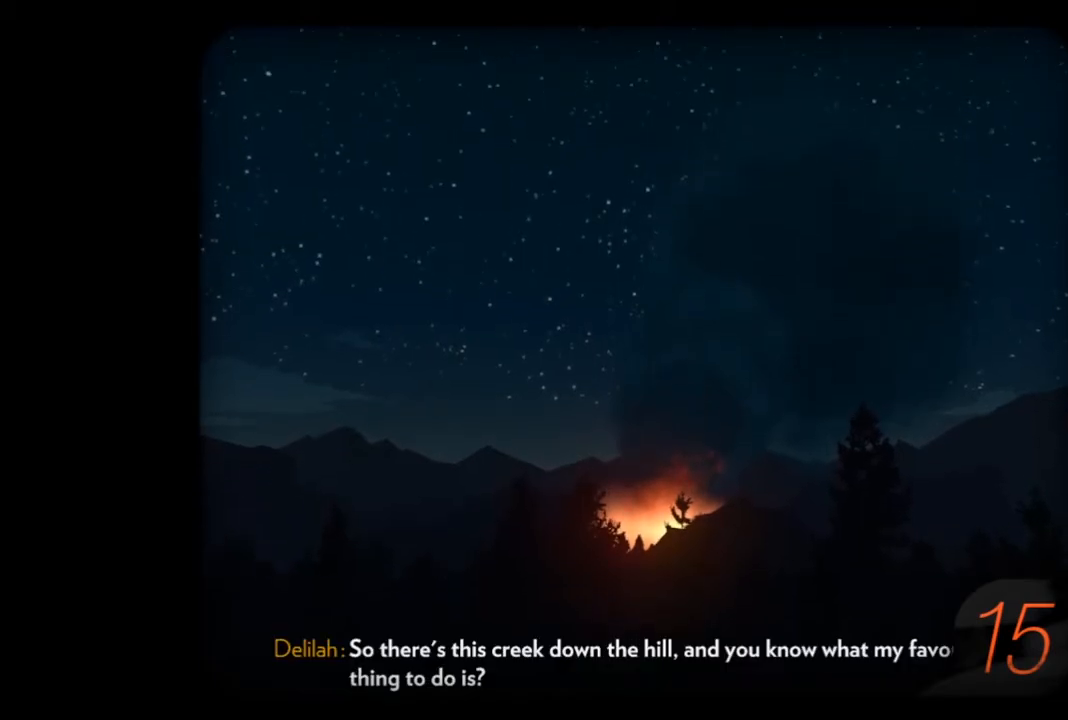
{"buttons": [], "left_stick": "center", "right_stick": "center", "events": [[200, "right_stick", "down"], [333, "right_stick", "center"]]}
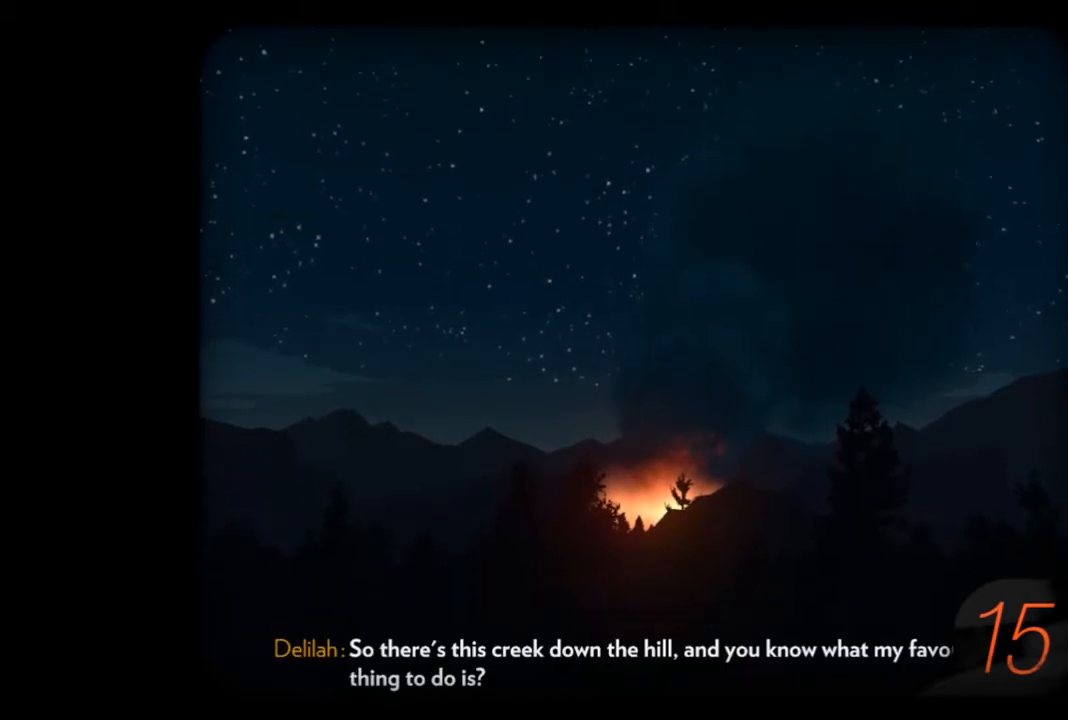
{"buttons": ["R2"], "left_stick": "center", "right_stick": "center", "events": [[417, "R2", "down"]]}
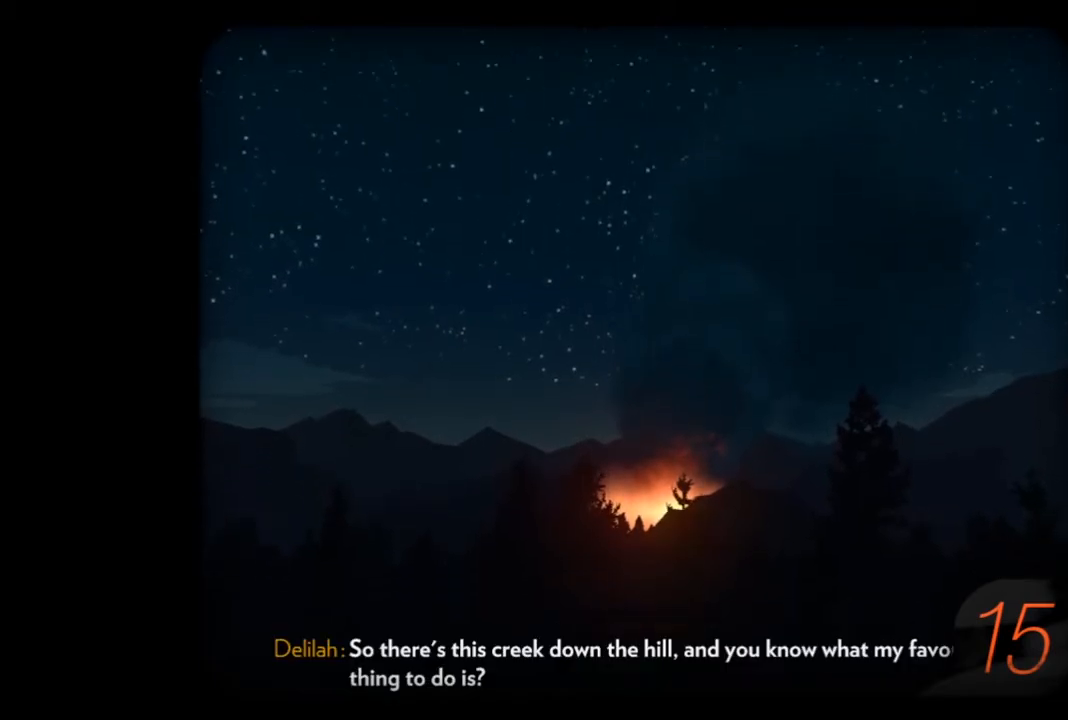
{"buttons": [], "left_stick": "center", "right_stick": "center", "events": [[33, "R2", "up"]]}
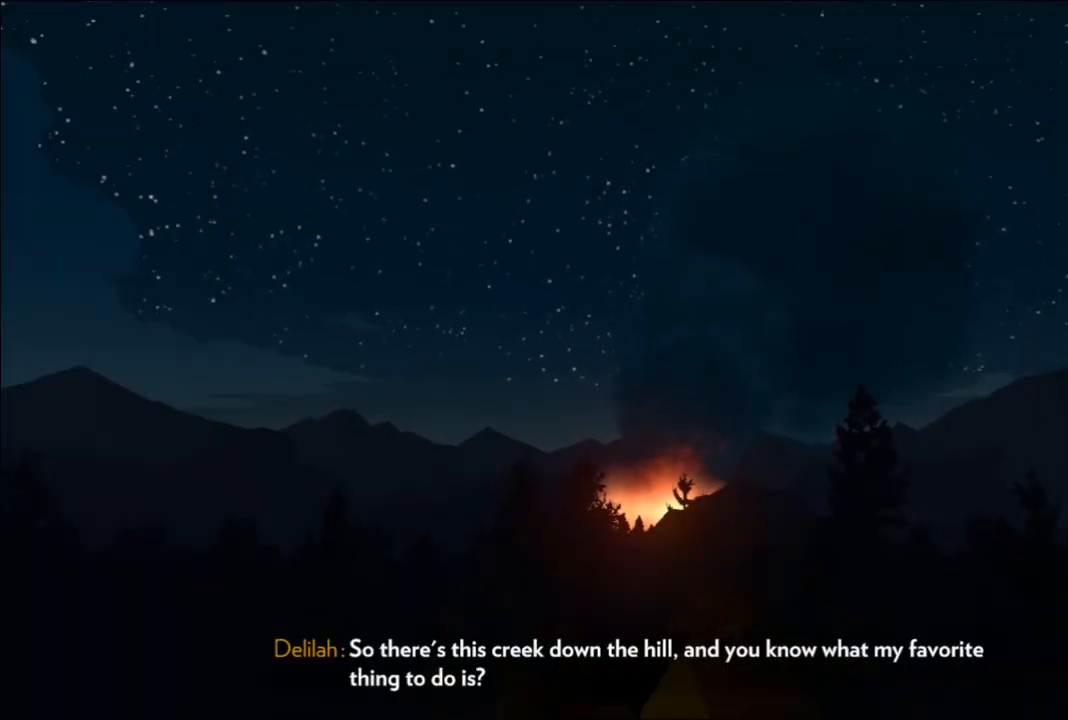
{"buttons": [], "left_stick": "center", "right_stick": "right", "events": [[417, "right_stick", "right"]]}
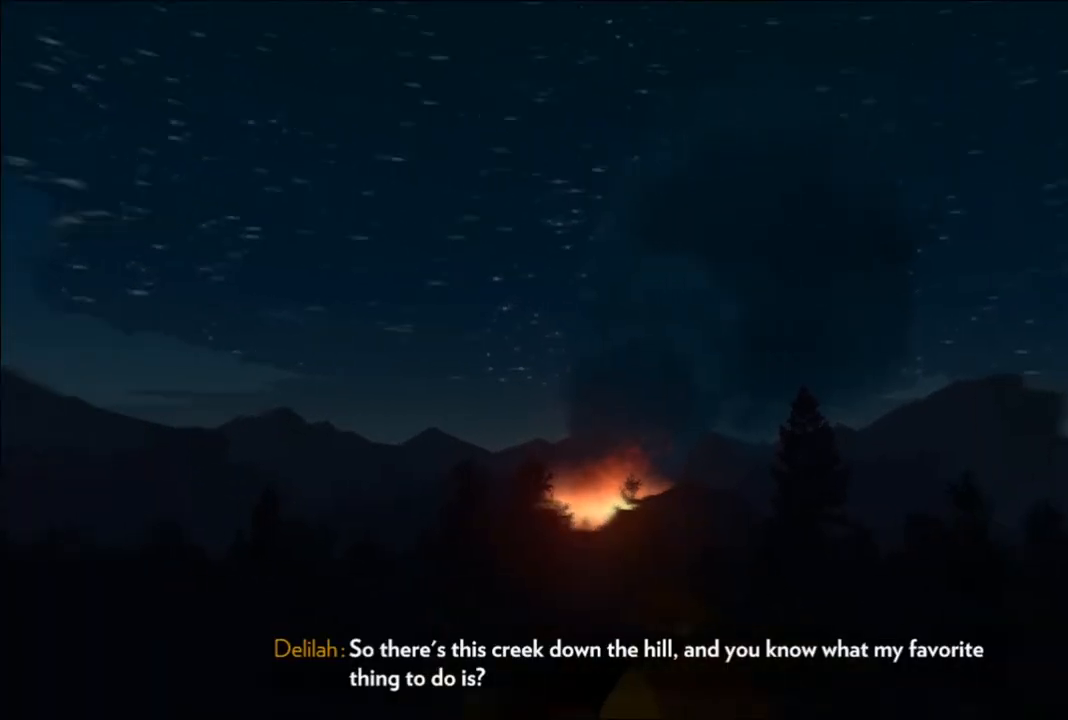
{"buttons": [], "left_stick": "up", "right_stick": "down-right", "events": [[267, "left_stick", "up"], [417, "right_stick", "down-right"]]}
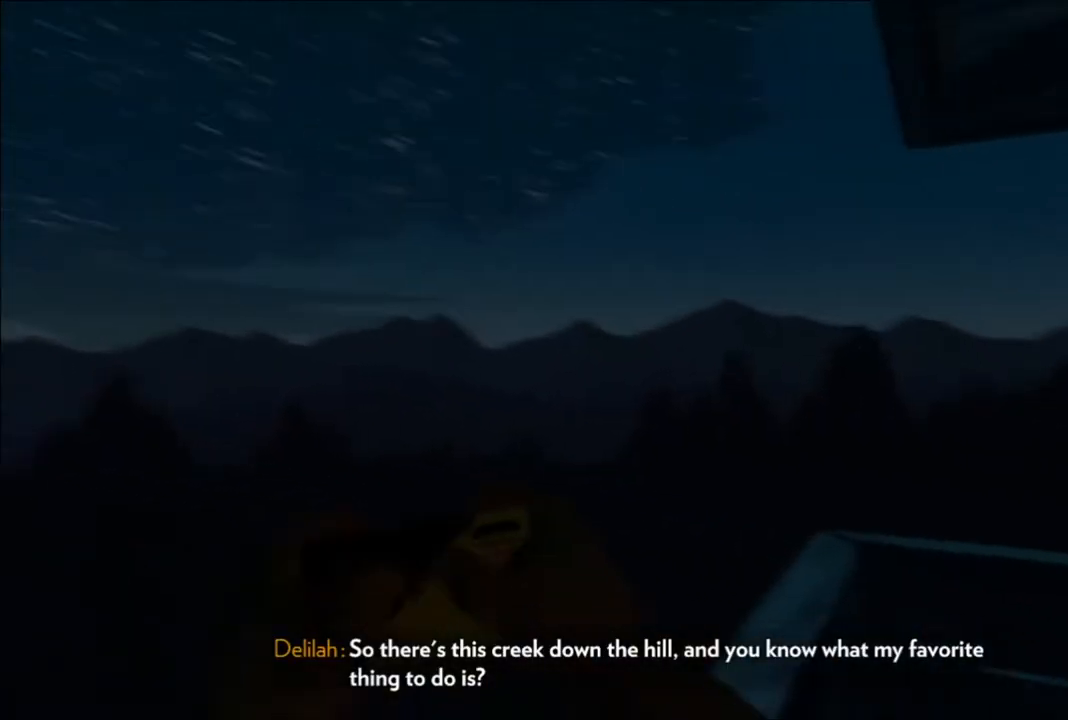
{"buttons": [], "left_stick": "up", "right_stick": "center", "events": [[500, "right_stick", "center"]]}
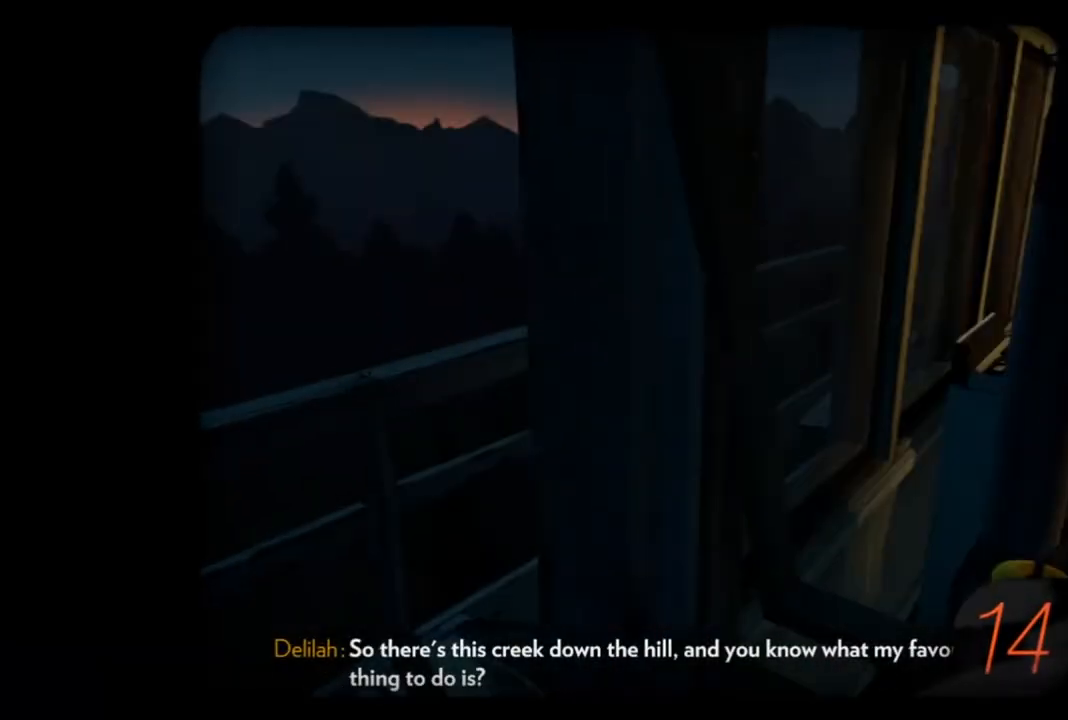
{"buttons": [], "left_stick": "up-left", "right_stick": "down-right", "events": [[33, "left_stick", "up-left"], [250, "DPAD_RIGHT", "down"], [250, "right_stick", "down-right"], [367, "DPAD_RIGHT", "up"]]}
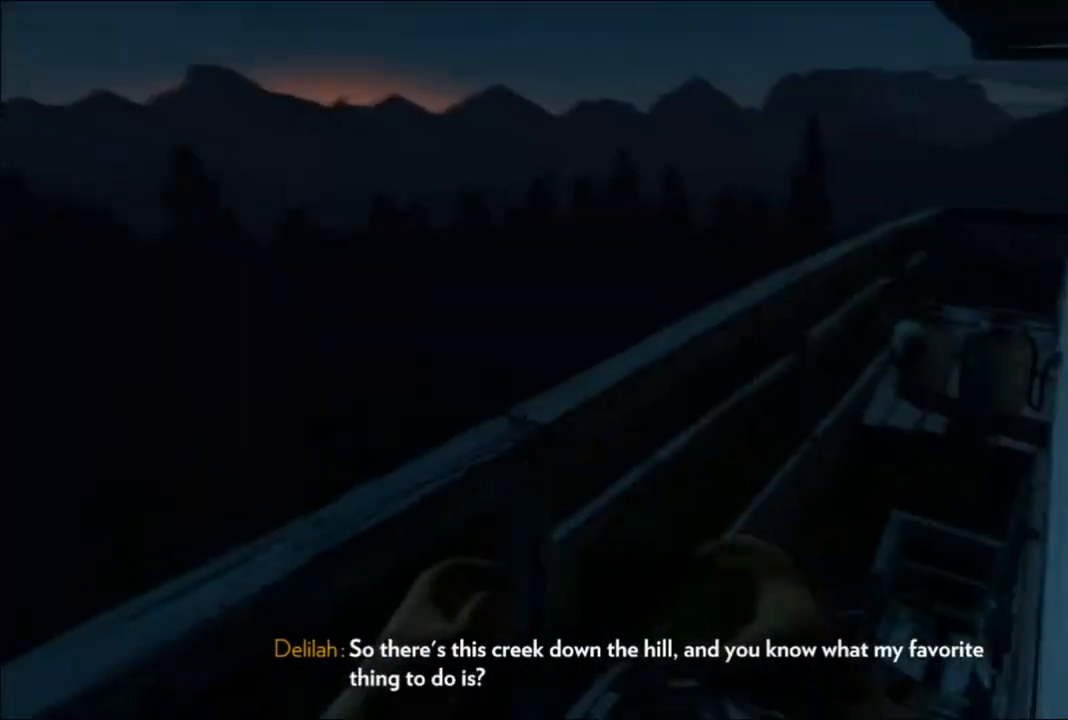
{"buttons": [], "left_stick": "up", "right_stick": "down-right", "events": [[233, "left_stick", "up"]]}
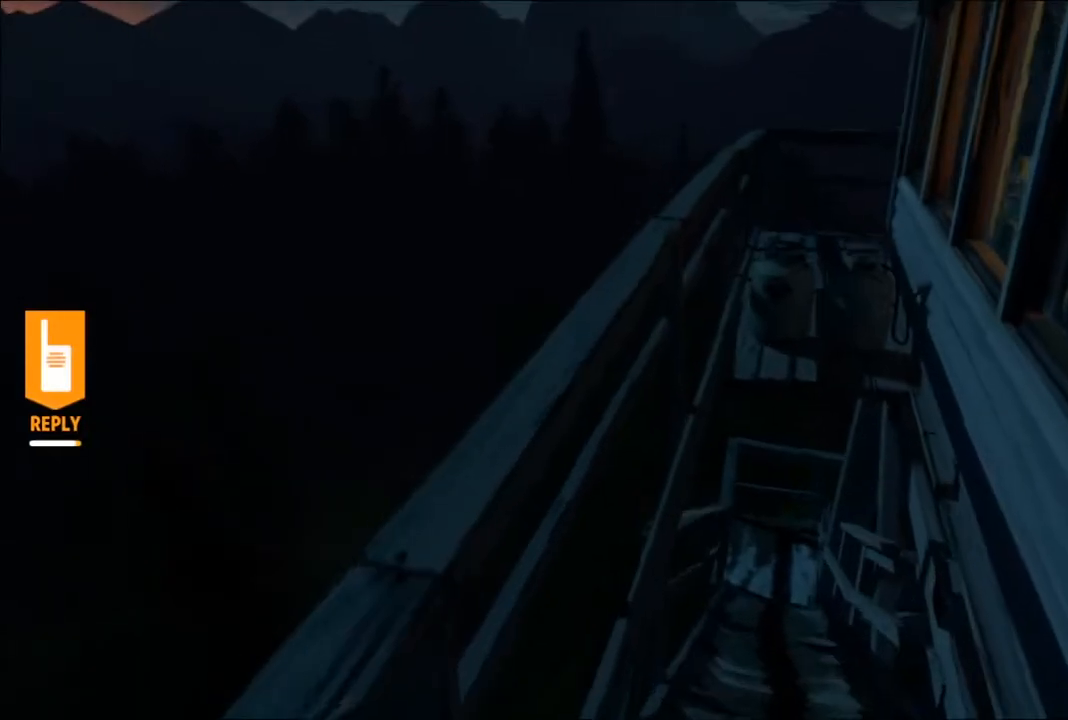
{"buttons": [], "left_stick": "center", "right_stick": "center", "events": [[183, "left_stick", "center"], [217, "right_stick", "center"]]}
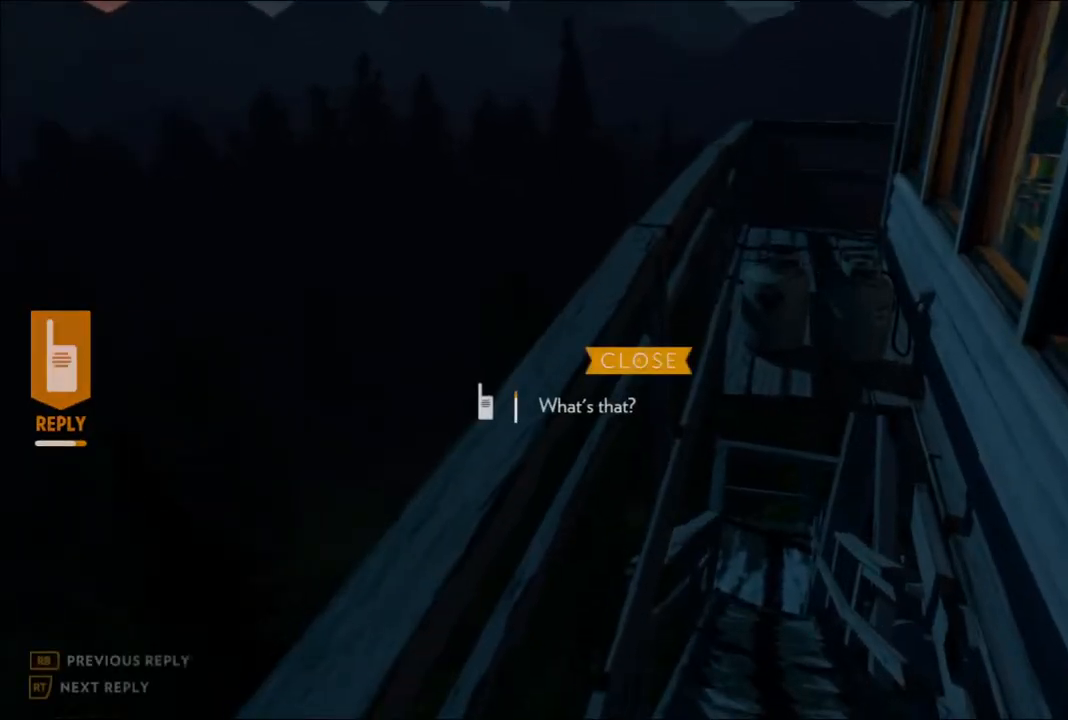
{"buttons": ["DPAD_DOWN"], "left_stick": "center", "right_stick": "center", "events": [[450, "DPAD_DOWN", "down"]]}
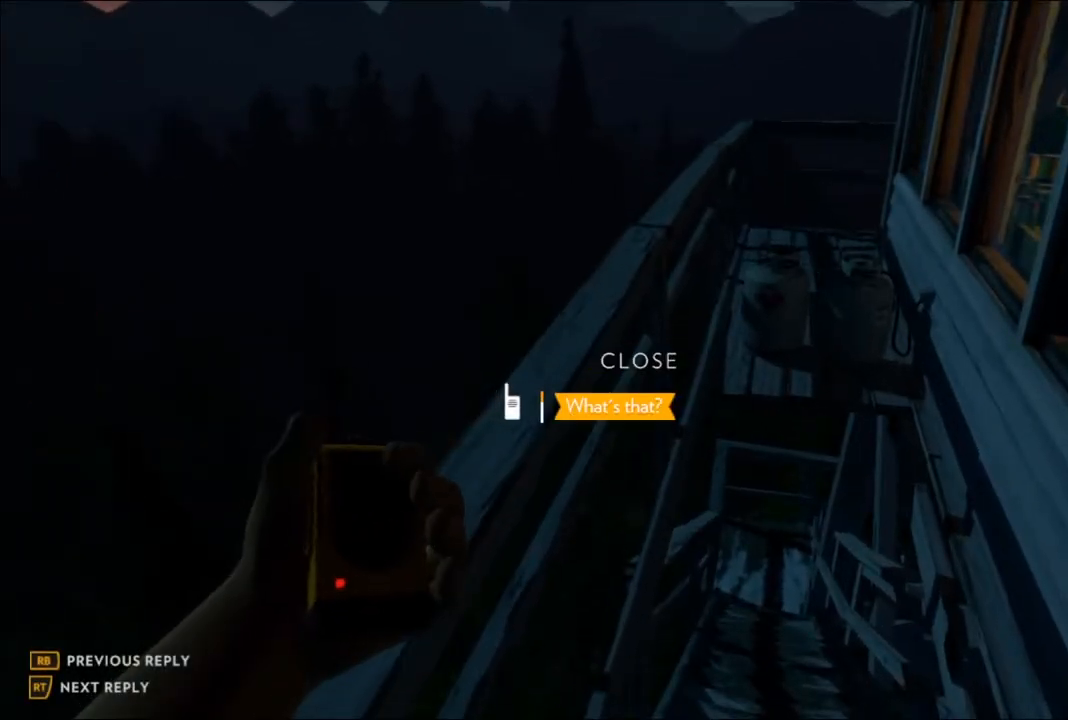
{"buttons": [], "left_stick": "right", "right_stick": "down-right", "events": [[67, "DPAD_DOWN", "up"], [200, "right_stick", "right"], [417, "left_stick", "right"], [483, "right_stick", "down-right"]]}
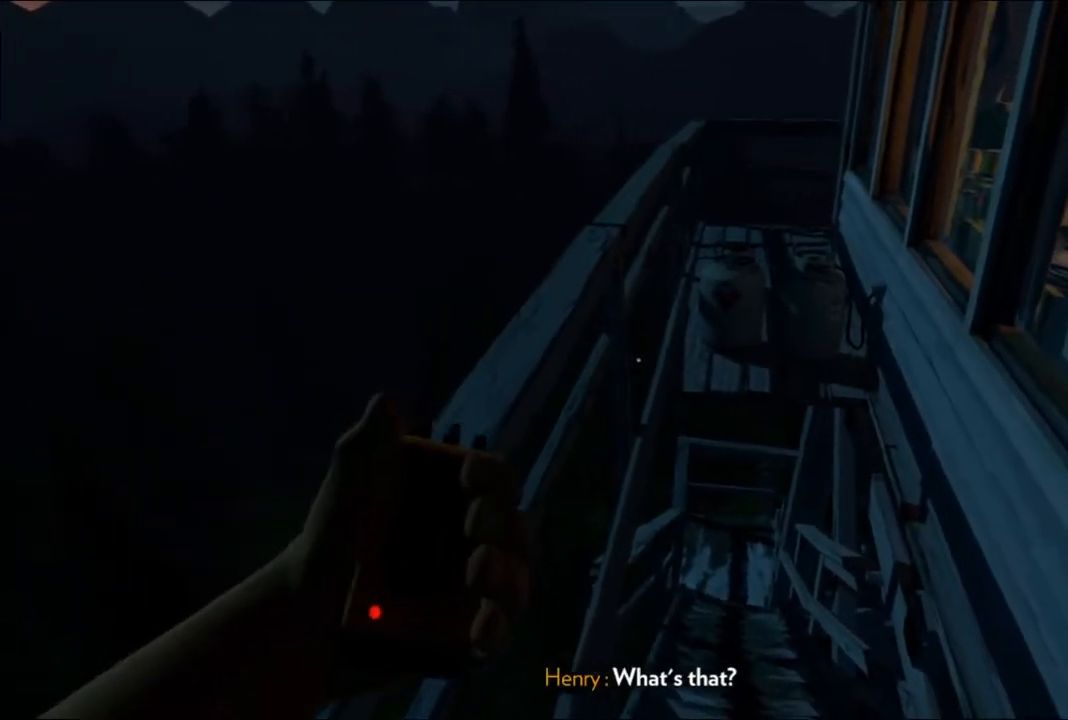
{"buttons": [], "left_stick": "down-right", "right_stick": "right", "events": [[133, "left_stick", "down-right"], [217, "right_stick", "right"]]}
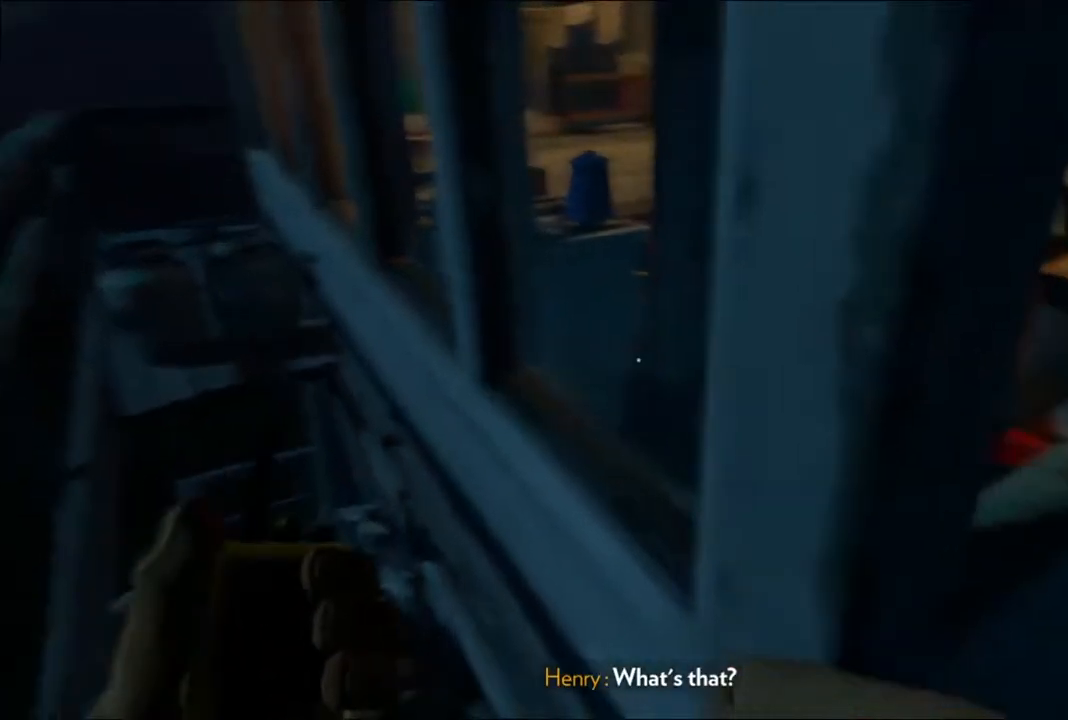
{"buttons": [], "left_stick": "up-right", "right_stick": "center", "events": [[183, "right_stick", "center"], [233, "left_stick", "center"], [500, "left_stick", "up-right"]]}
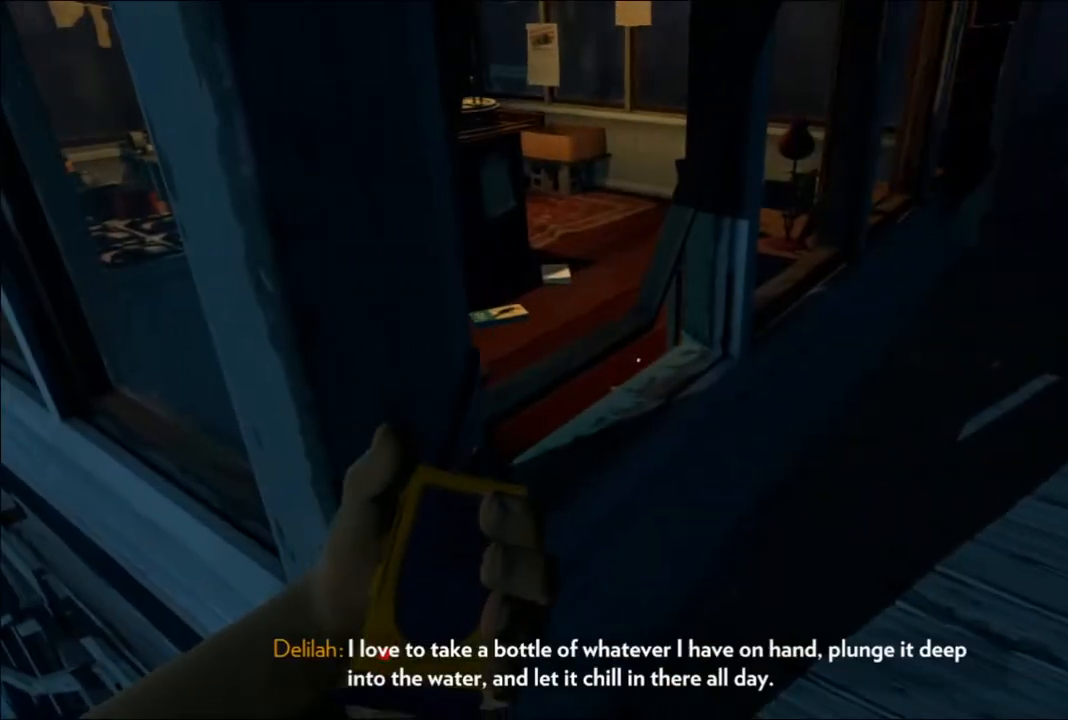
{"buttons": [], "left_stick": "up", "right_stick": "center", "events": [[400, "left_stick", "up"]]}
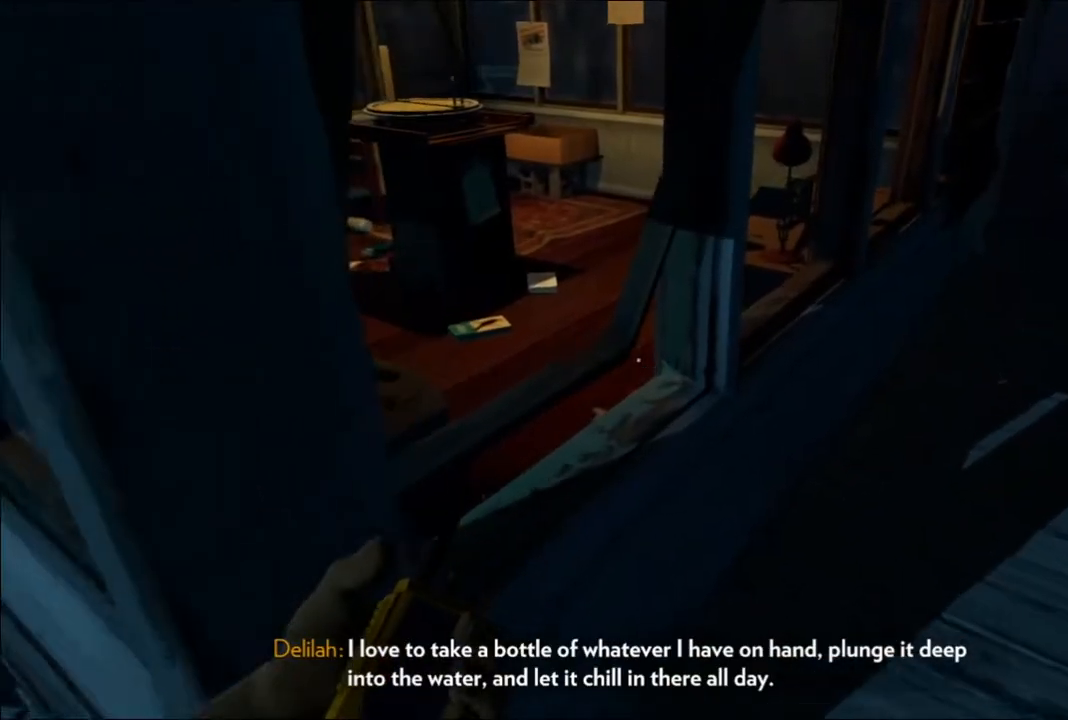
{"buttons": [], "left_stick": "up-right", "right_stick": "center", "events": [[200, "left_stick", "center"], [333, "right_stick", "up"], [383, "left_stick", "up-right"], [433, "right_stick", "center"]]}
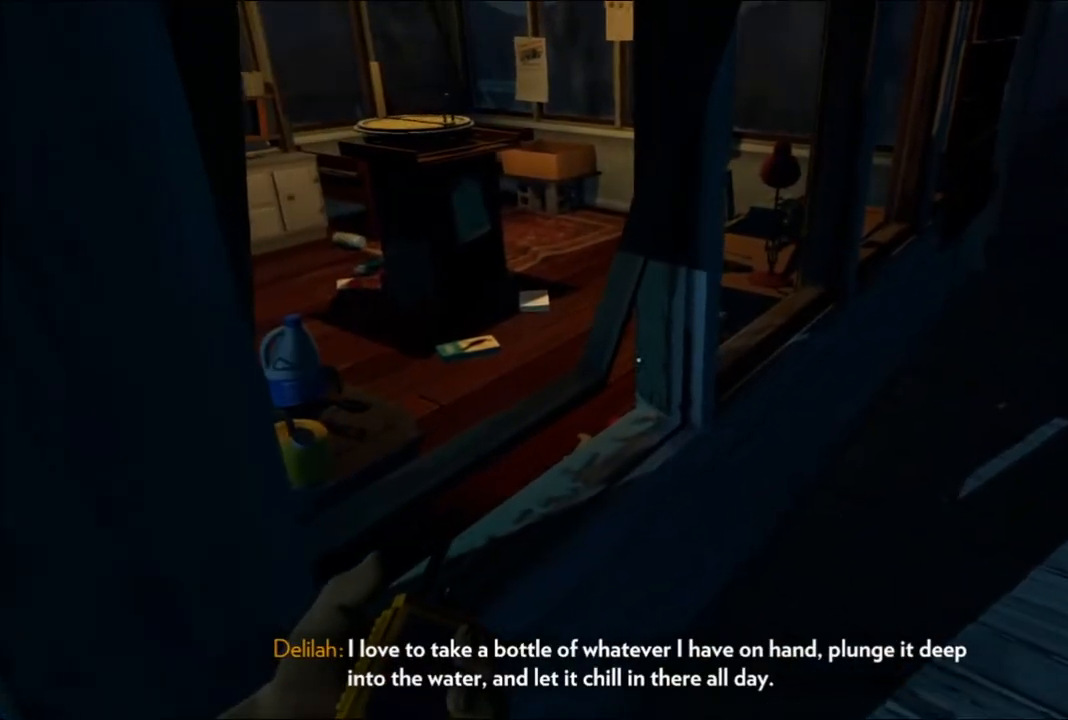
{"buttons": [], "left_stick": "center", "right_stick": "center", "events": [[217, "left_stick", "center"]]}
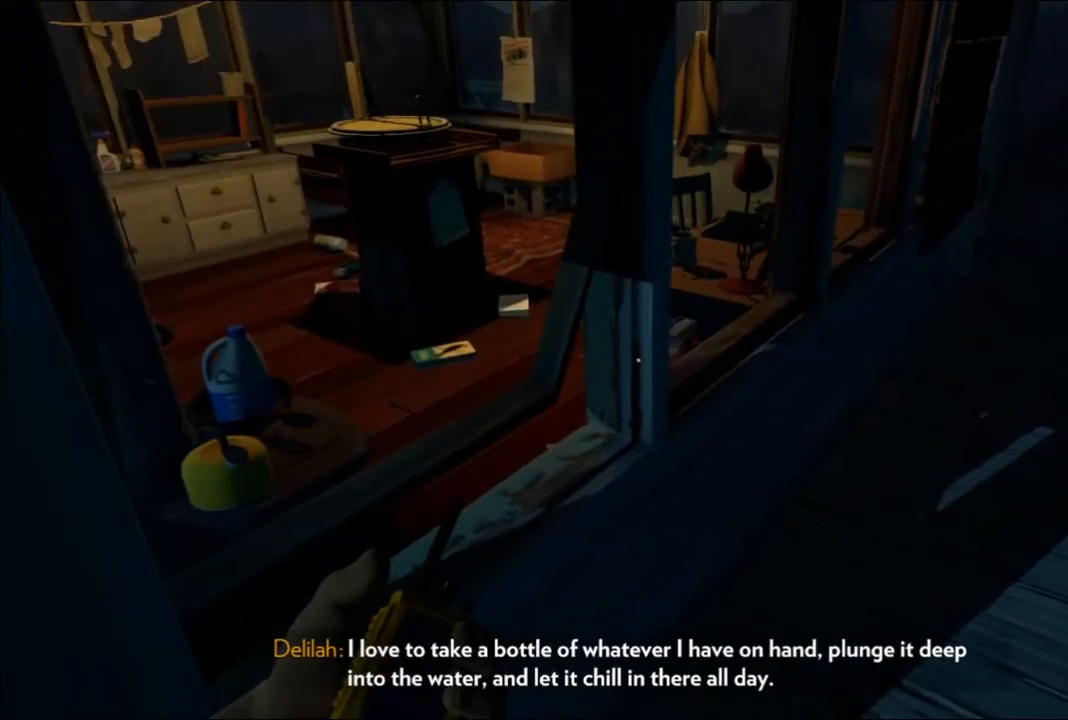
{"buttons": [], "left_stick": "center", "right_stick": "center", "events": [[33, "left_stick", "up"], [400, "left_stick", "center"]]}
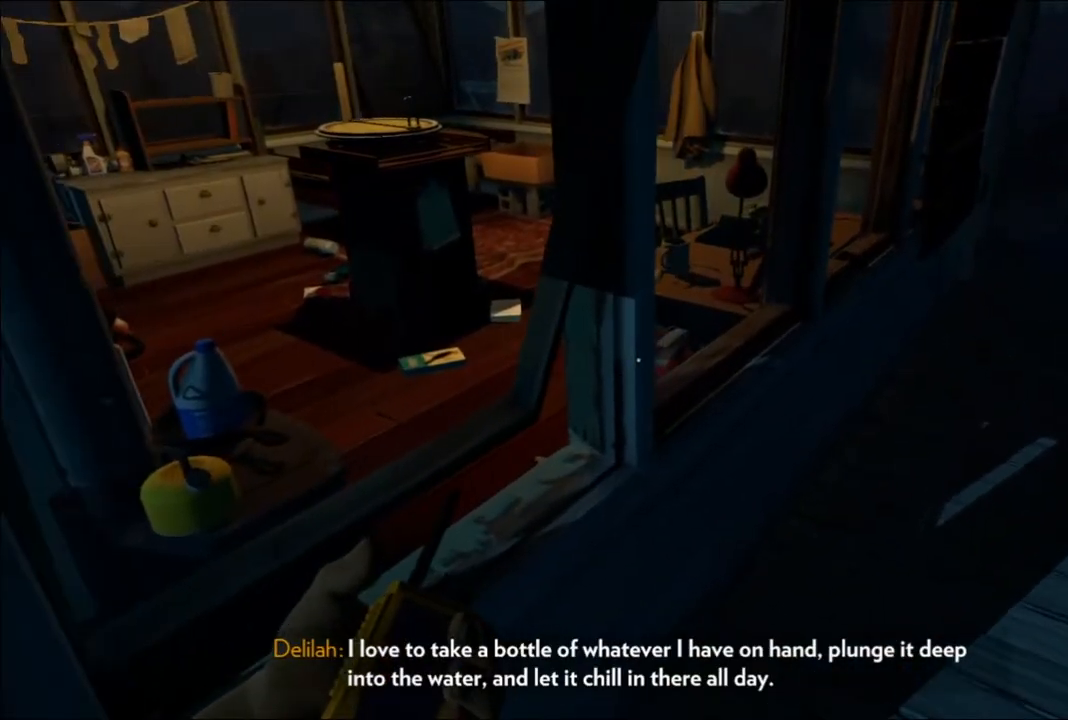
{"buttons": [], "left_stick": "up", "right_stick": "center", "events": [[167, "left_stick", "up-right"], [383, "left_stick", "up"]]}
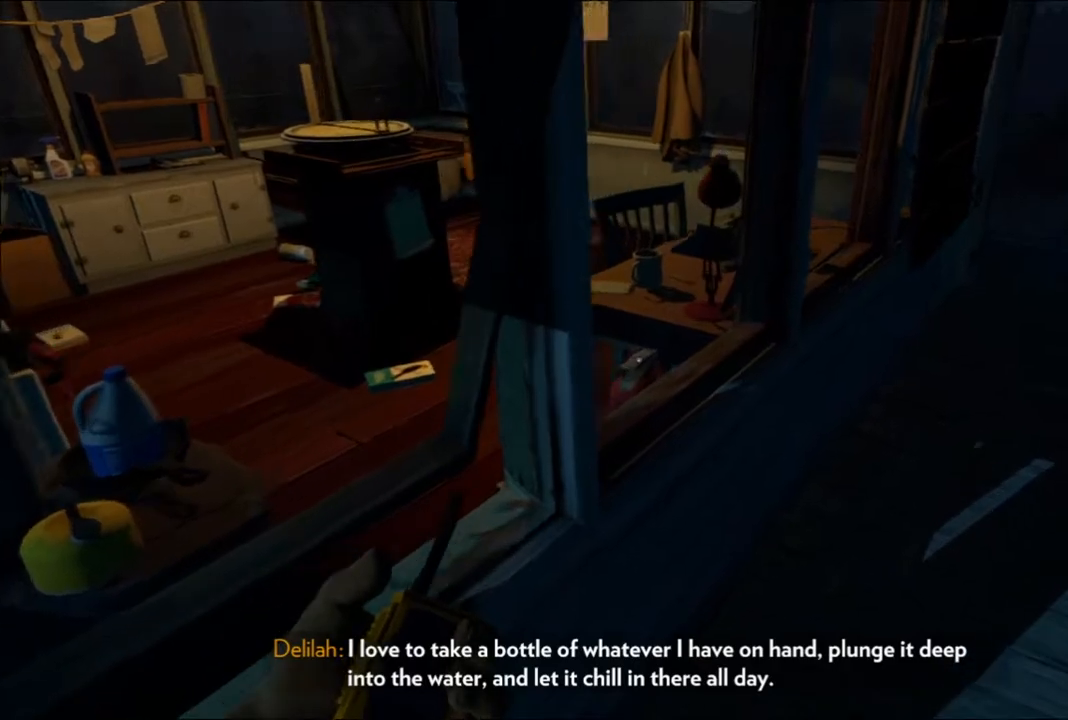
{"buttons": [], "left_stick": "center", "right_stick": "center", "events": [[33, "left_stick", "up-right"], [333, "left_stick", "up"], [483, "left_stick", "center"]]}
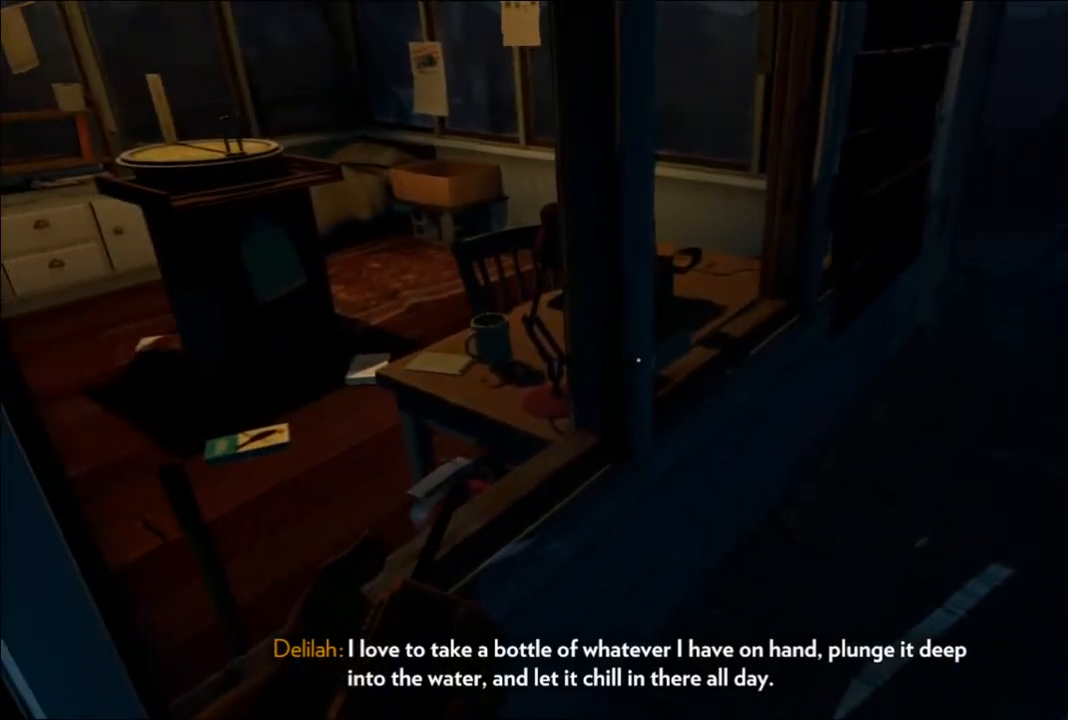
{"buttons": [], "left_stick": "up", "right_stick": "center", "events": [[217, "left_stick", "up-right"], [467, "left_stick", "up"]]}
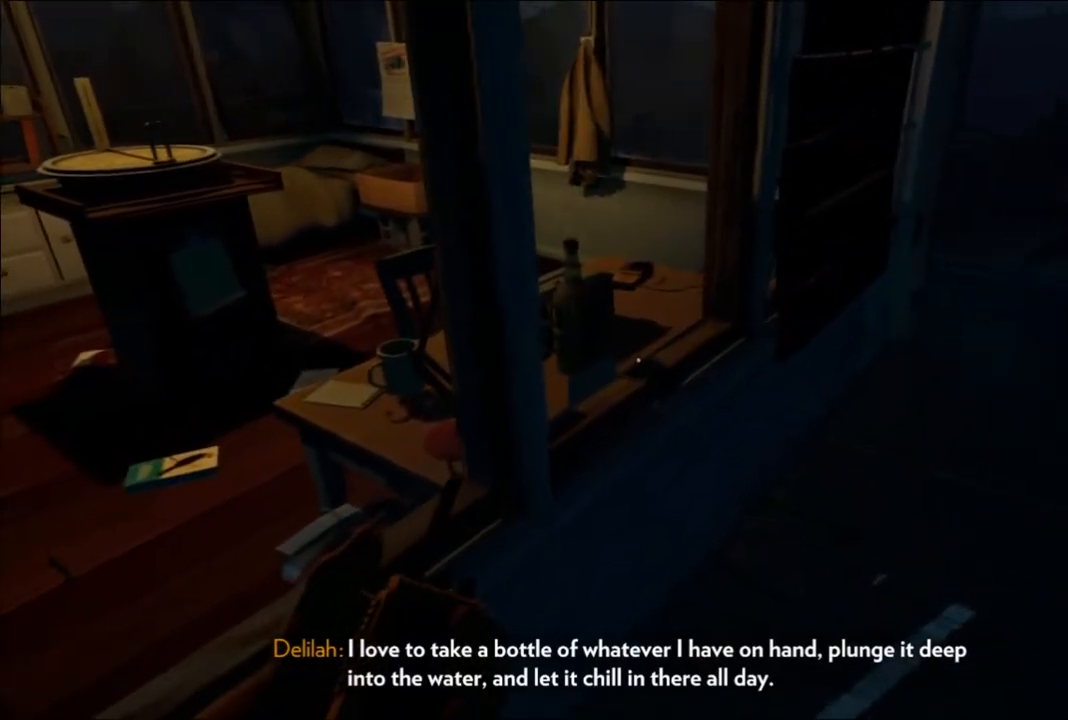
{"buttons": [], "left_stick": "center", "right_stick": "center", "events": [[67, "left_stick", "center"]]}
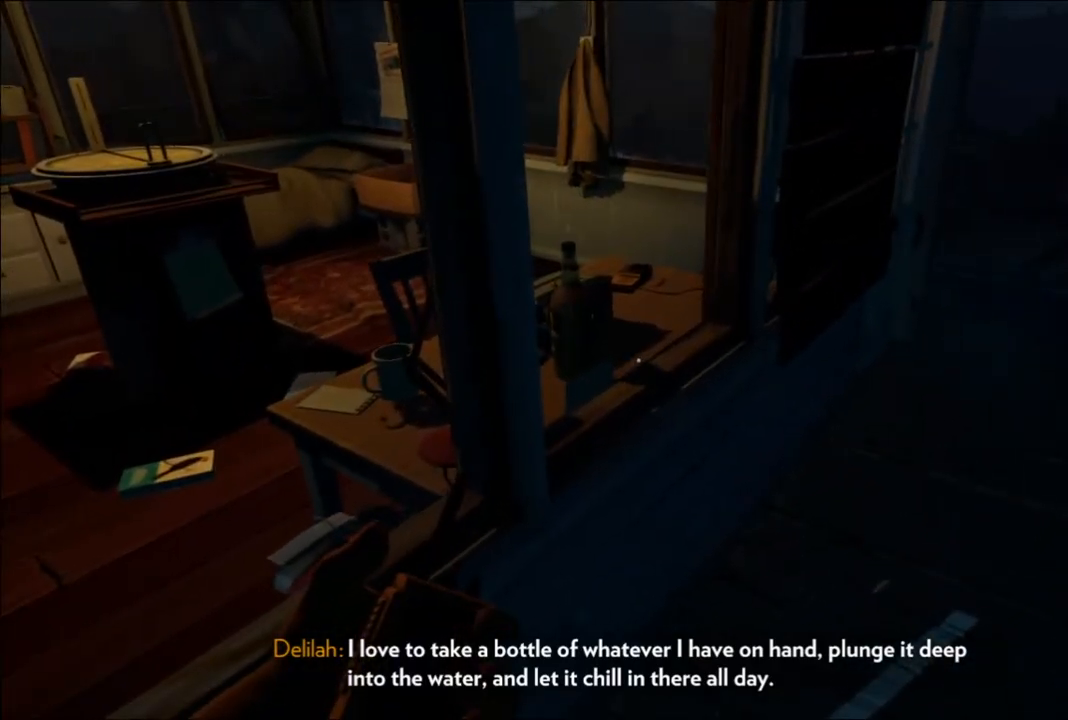
{"buttons": [], "left_stick": "center", "right_stick": "right", "events": [[383, "right_stick", "right"]]}
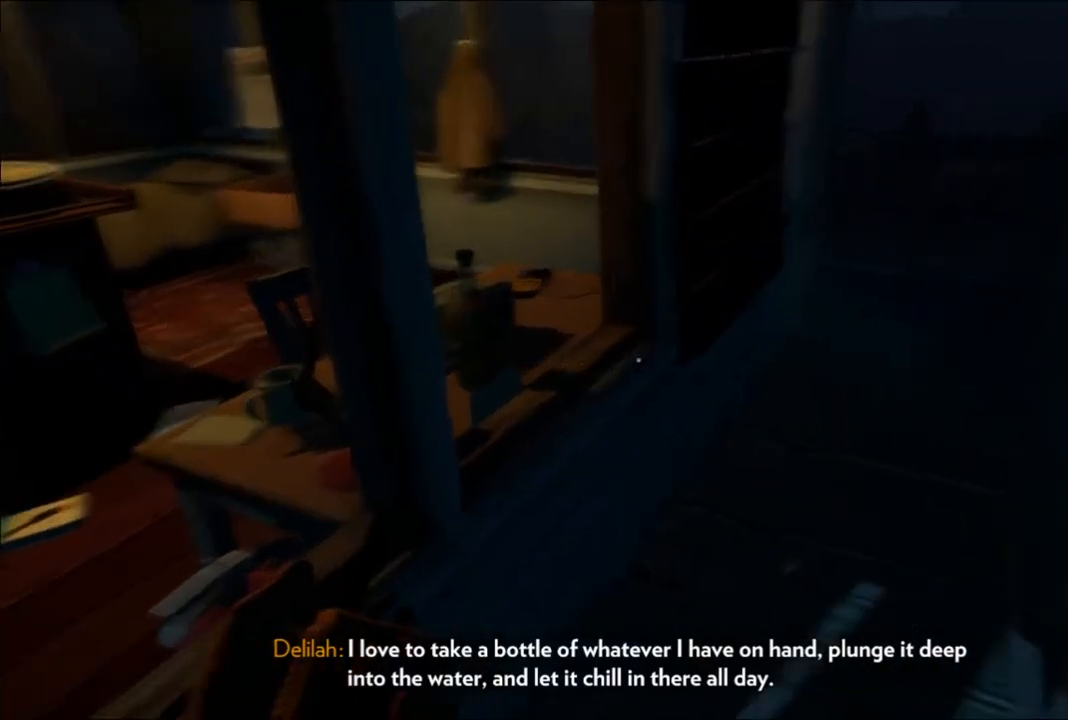
{"buttons": [], "left_stick": "left", "right_stick": "center", "events": [[183, "left_stick", "down-left"], [317, "right_stick", "up-right"], [350, "left_stick", "left"], [500, "right_stick", "center"]]}
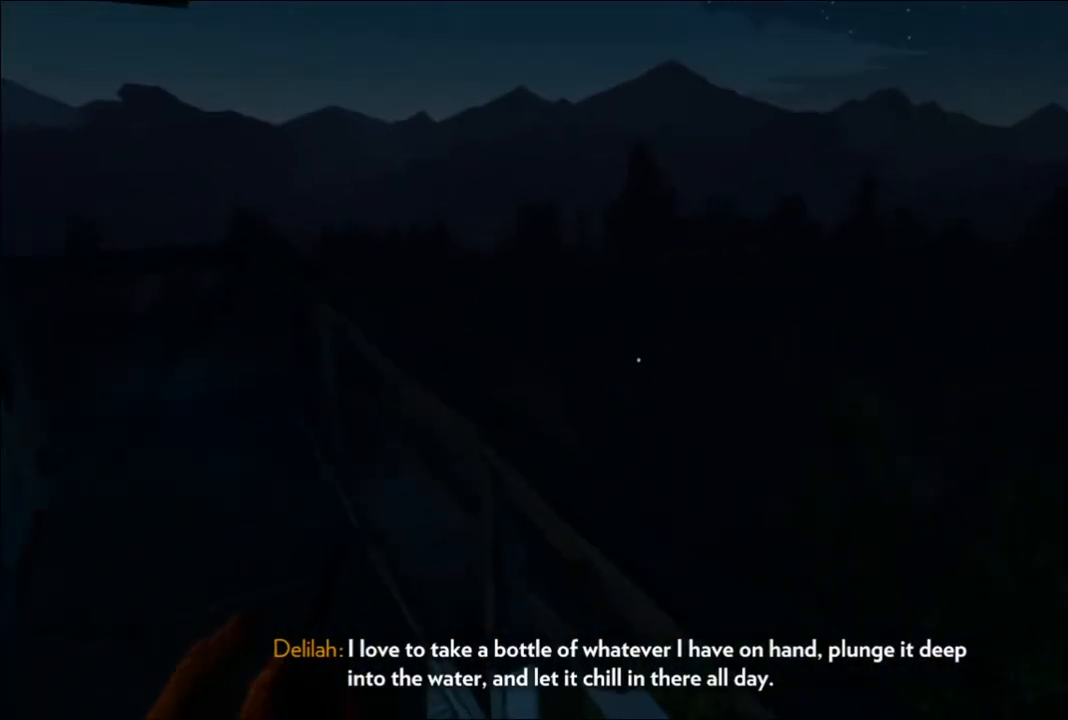
{"buttons": [], "left_stick": "up", "right_stick": "left", "events": [[50, "left_stick", "up-left"], [183, "left_stick", "up"], [250, "right_stick", "left"]]}